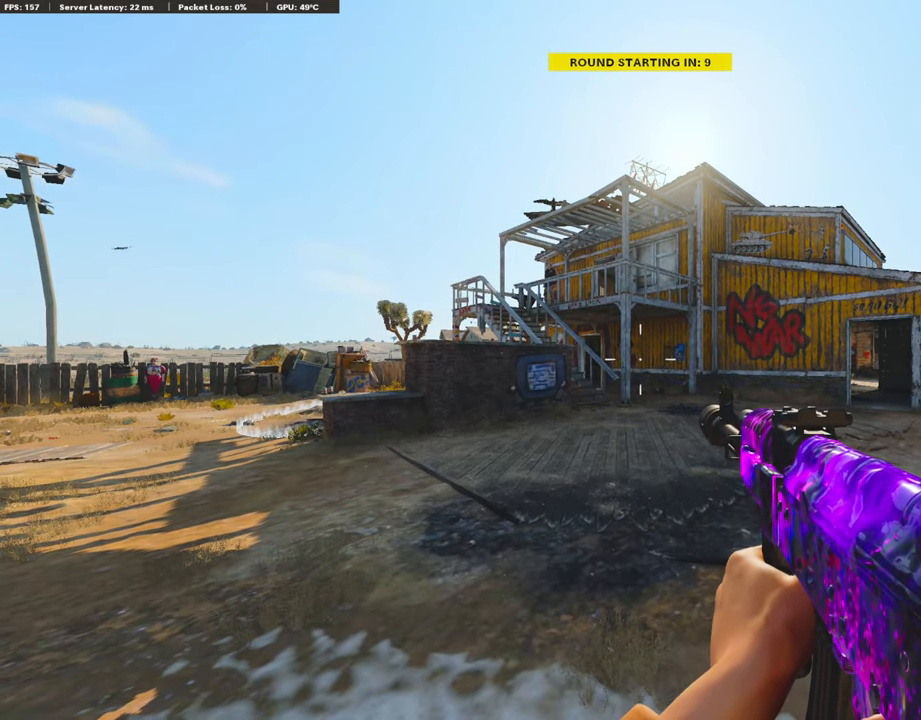
Gameplay with a controller (PlayStation layout); each line is a JSON object with the inputs held at the frame after it. "events" lists button and stick changes between this image and that frame as [ms after this image, input, new state], when the widget could be followed in between.
{"buttons": ["TRIANGLE"], "left_stick": "center", "right_stick": "center", "events": [[353, "TRIANGLE", "down"]]}
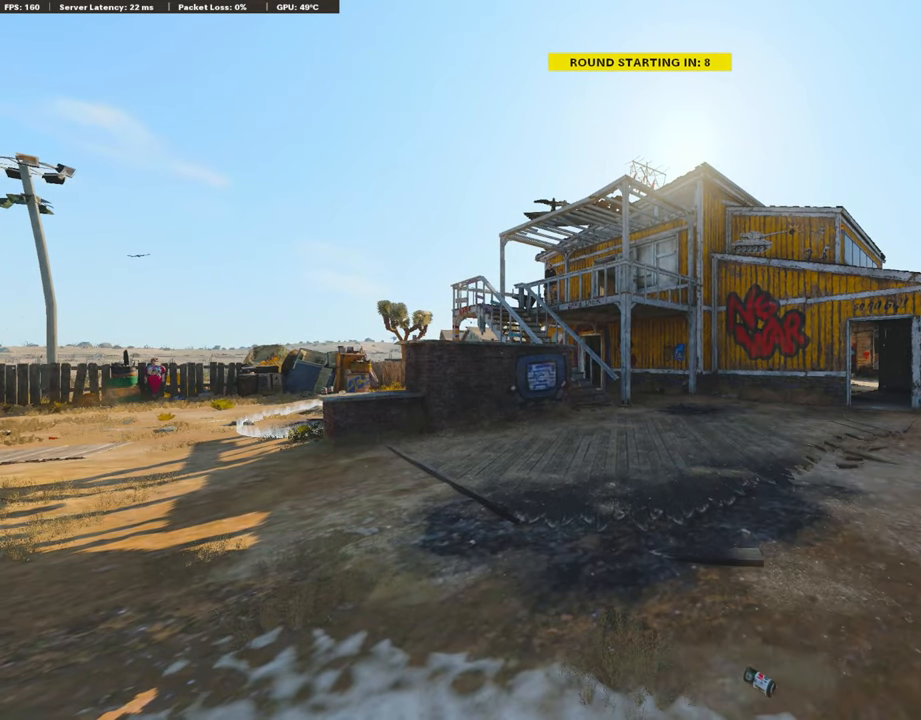
{"buttons": ["TRIANGLE"], "left_stick": "center", "right_stick": "center", "events": [[16, "TRIANGLE", "up"], [437, "TRIANGLE", "down"]]}
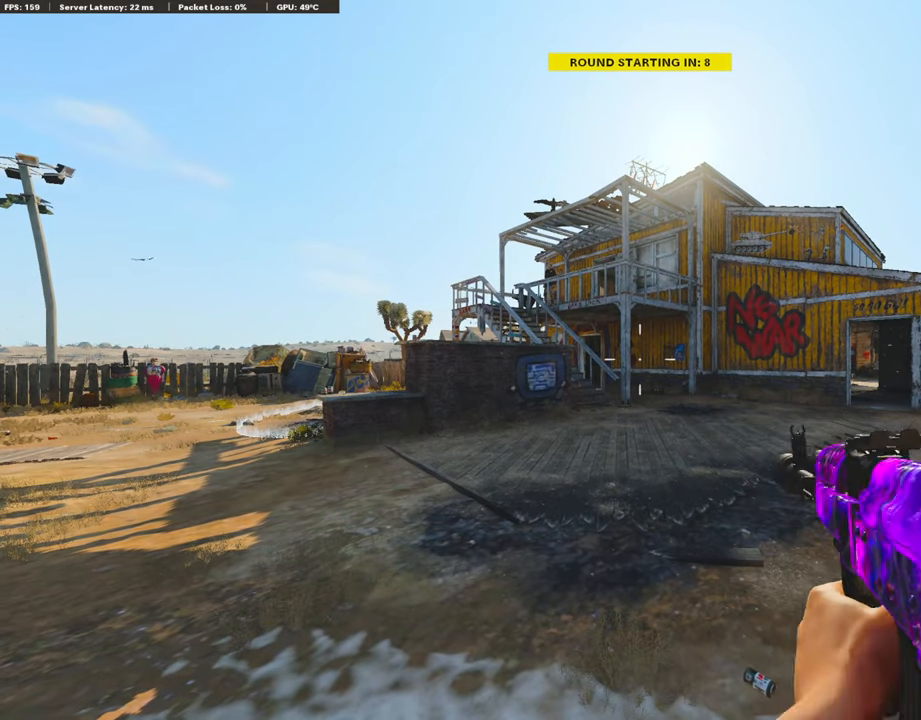
{"buttons": ["TRIANGLE"], "left_stick": "center", "right_stick": "center", "events": [[50, "TRIANGLE", "up"], [404, "TRIANGLE", "down"]]}
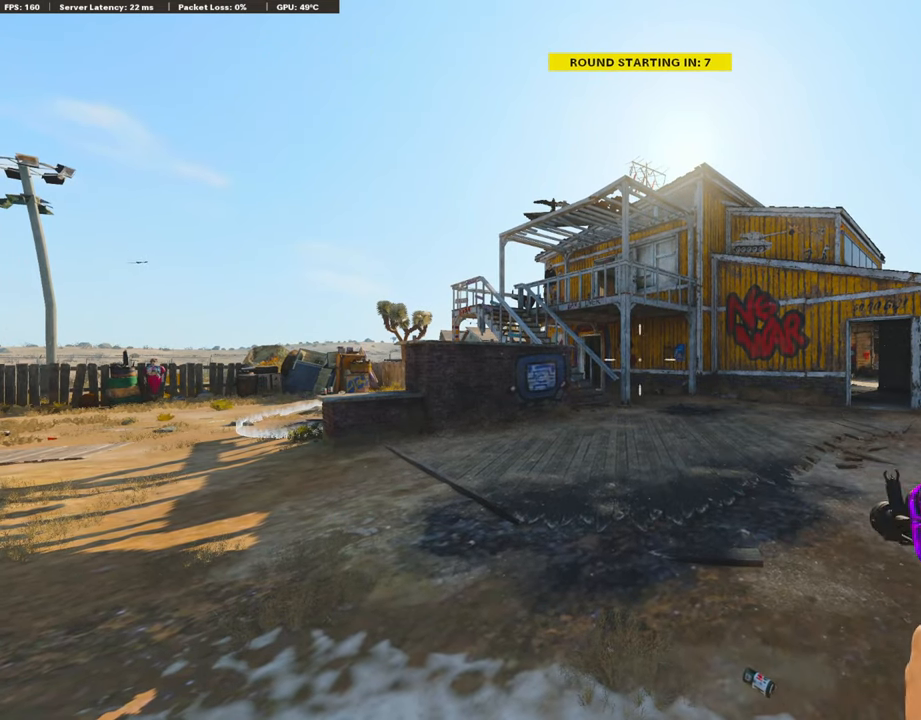
{"buttons": ["TRIANGLE"], "left_stick": "center", "right_stick": "center", "events": [[68, "TRIANGLE", "up"], [118, "TRIANGLE", "down"]]}
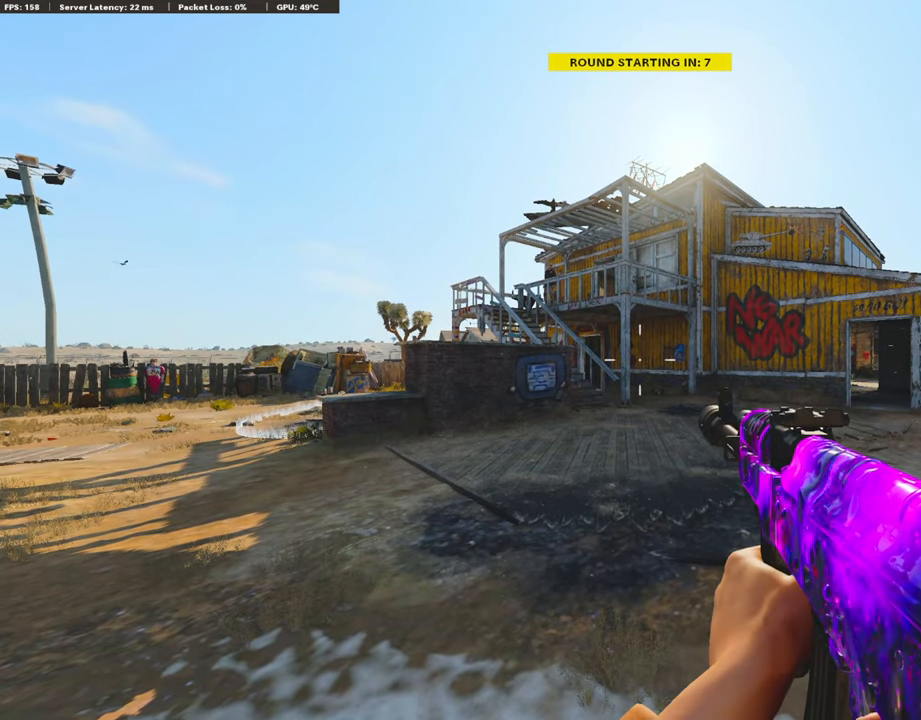
{"buttons": [], "left_stick": "center", "right_stick": "center", "events": [[34, "TRIANGLE", "up"]]}
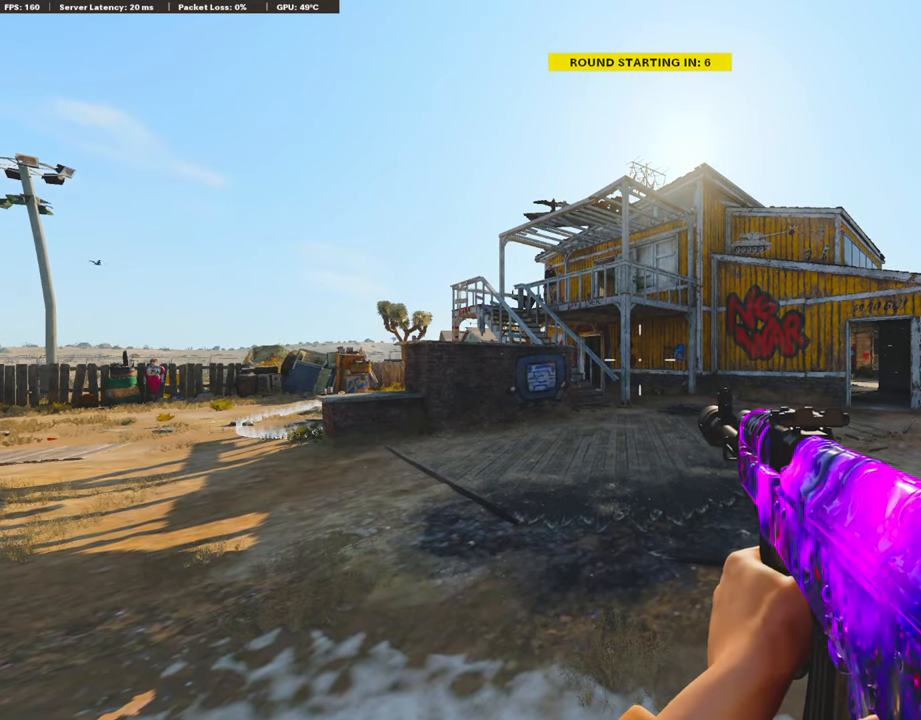
{"buttons": [], "left_stick": "center", "right_stick": "center", "events": []}
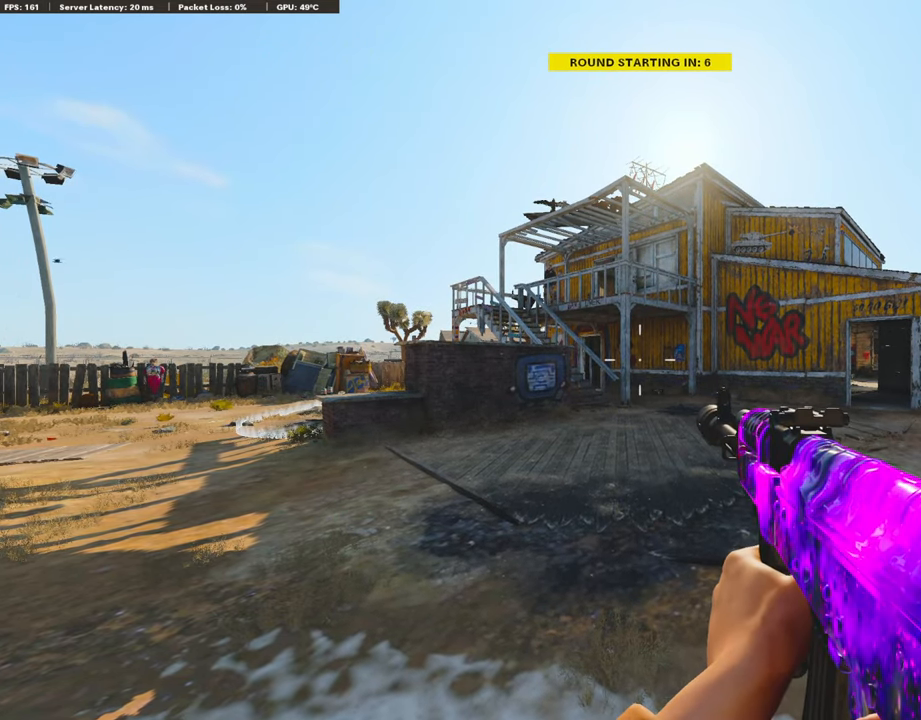
{"buttons": [], "left_stick": "center", "right_stick": "center", "events": []}
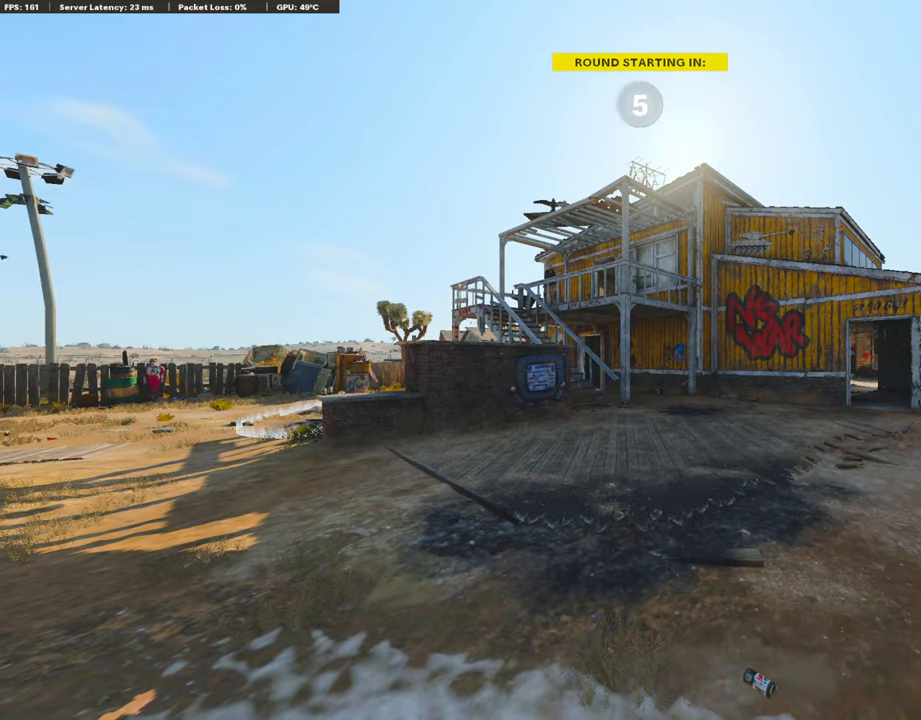
{"buttons": ["TRIANGLE"], "left_stick": "center", "right_stick": "center", "events": [[17, "TRIANGLE", "down"], [353, "TRIANGLE", "up"], [471, "TRIANGLE", "down"]]}
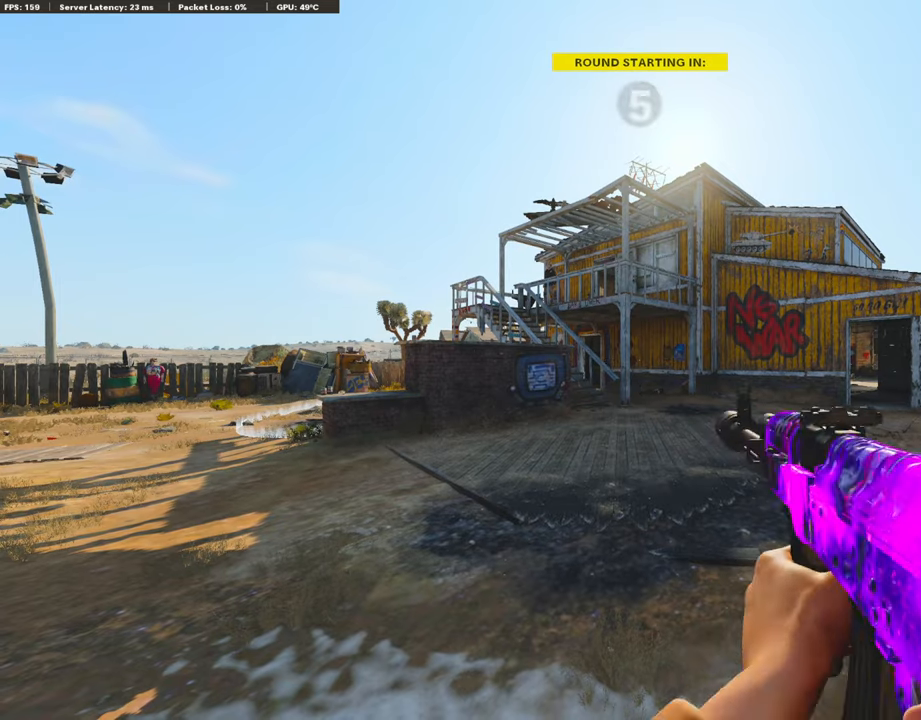
{"buttons": [], "left_stick": "center", "right_stick": "center", "events": [[320, "TRIANGLE", "up"]]}
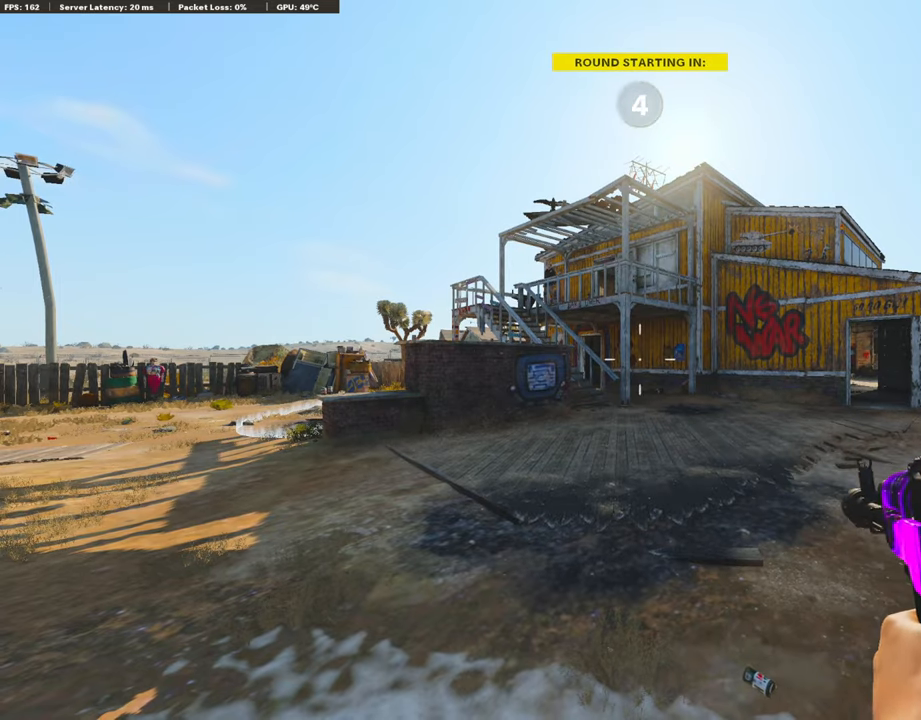
{"buttons": [], "left_stick": "center", "right_stick": "center", "events": [[151, "TRIANGLE", "down"], [236, "TRIANGLE", "up"]]}
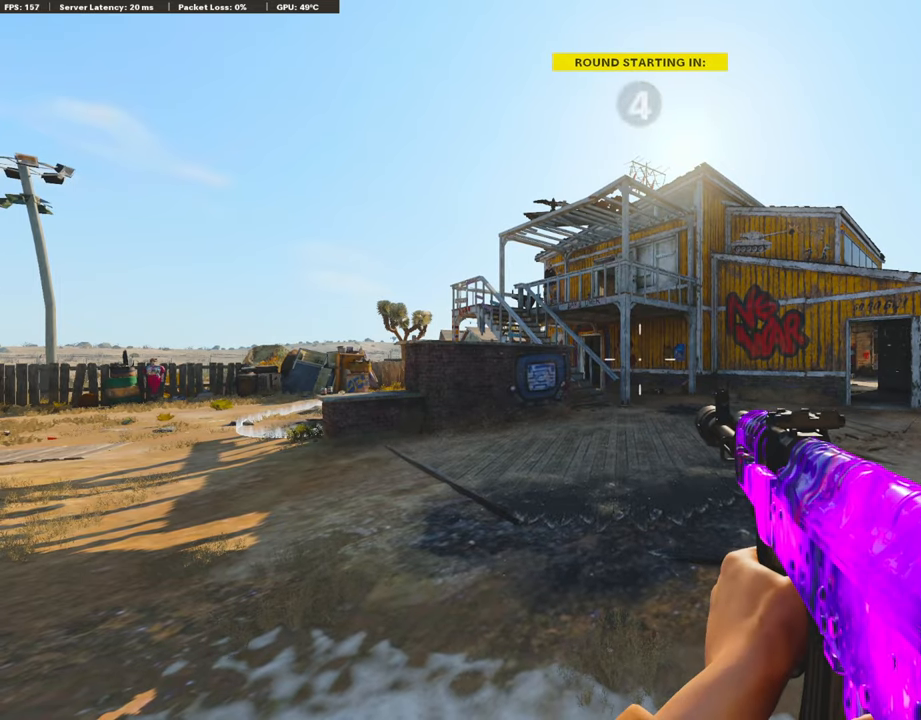
{"buttons": ["DPAD_LEFT"], "left_stick": "center", "right_stick": "left", "events": [[134, "DPAD_LEFT", "down"], [269, "right_stick", "left"]]}
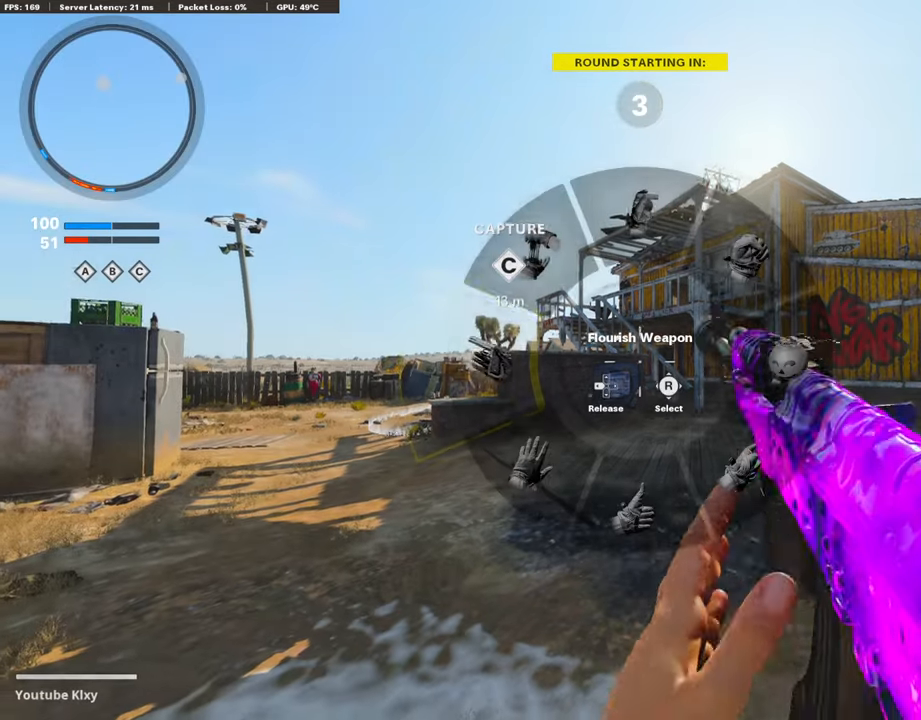
{"buttons": [], "left_stick": "center", "right_stick": "center", "events": [[219, "DPAD_LEFT", "up"], [219, "right_stick", "center"]]}
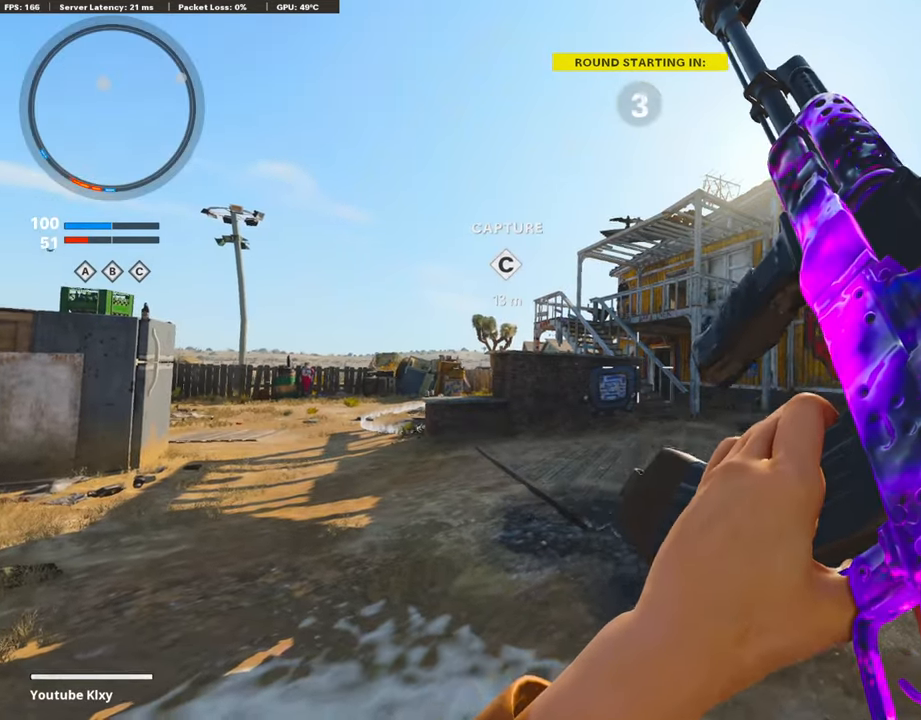
{"buttons": [], "left_stick": "center", "right_stick": "center", "events": []}
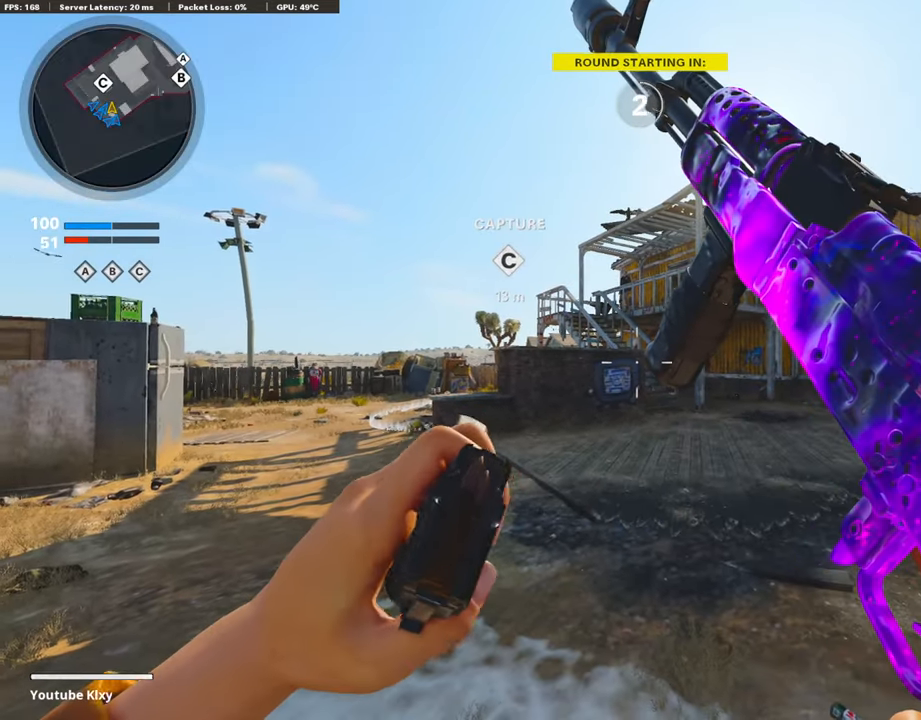
{"buttons": [], "left_stick": "center", "right_stick": "center", "events": []}
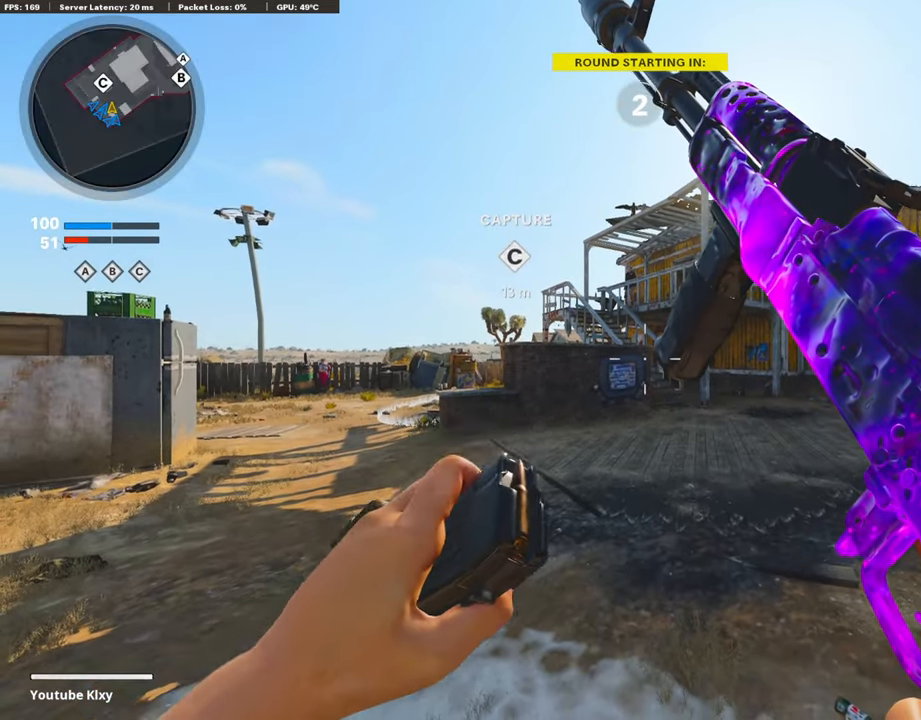
{"buttons": [], "left_stick": "center", "right_stick": "center", "events": []}
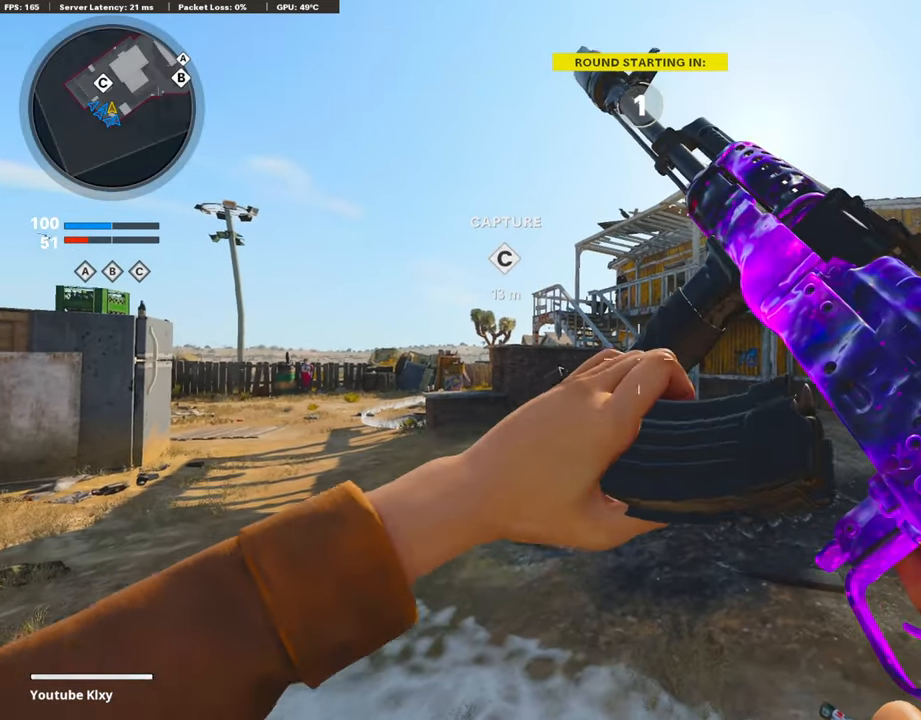
{"buttons": [], "left_stick": "center", "right_stick": "center", "events": []}
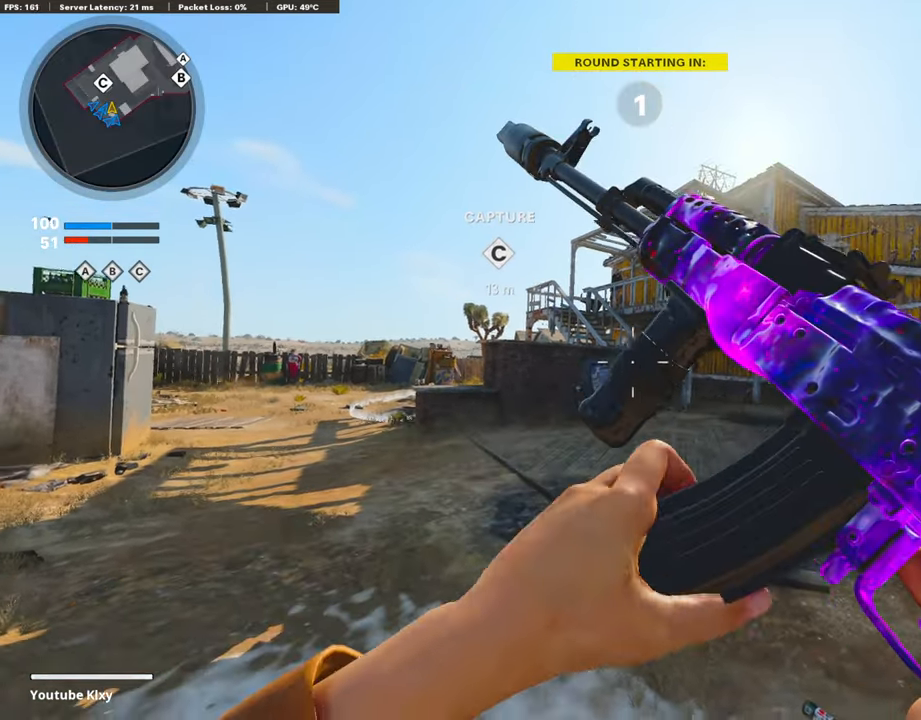
{"buttons": [], "left_stick": "center", "right_stick": "center", "events": []}
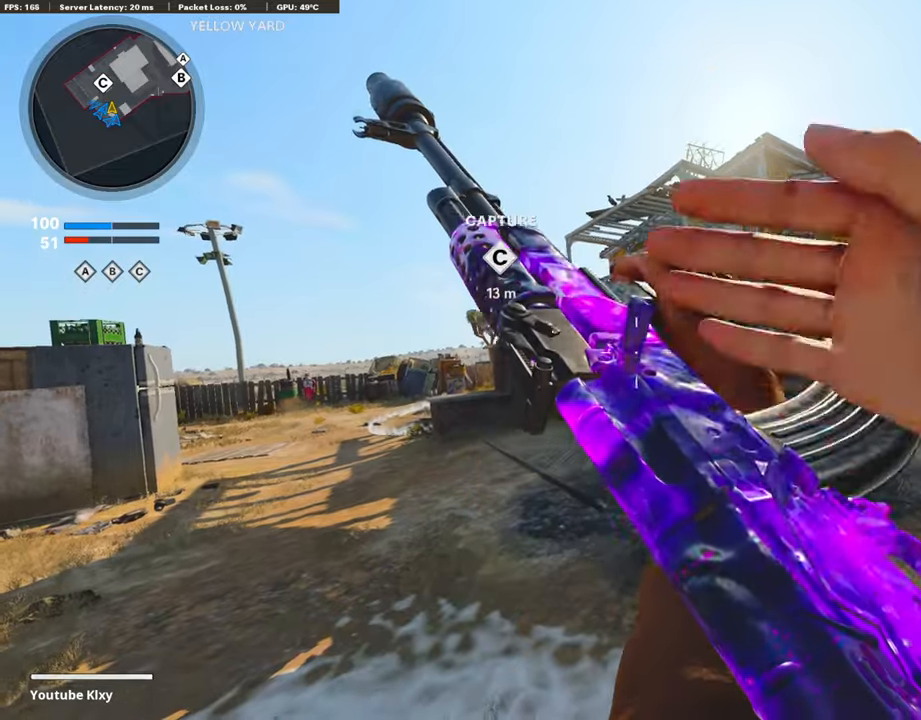
{"buttons": ["TRIANGLE", "L3"], "left_stick": "up", "right_stick": "center", "events": [[152, "TRIANGLE", "down"], [370, "left_stick", "up"], [505, "L3", "down"]]}
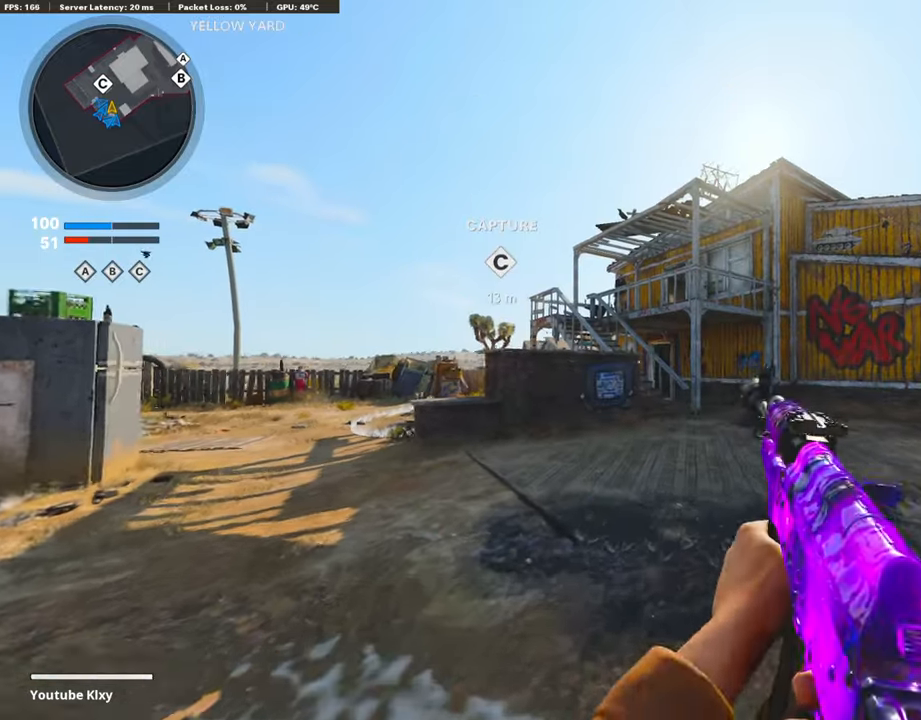
{"buttons": [], "left_stick": "up-left", "right_stick": "center", "events": [[236, "L3", "up"], [337, "TRIANGLE", "up"], [337, "left_stick", "up-left"]]}
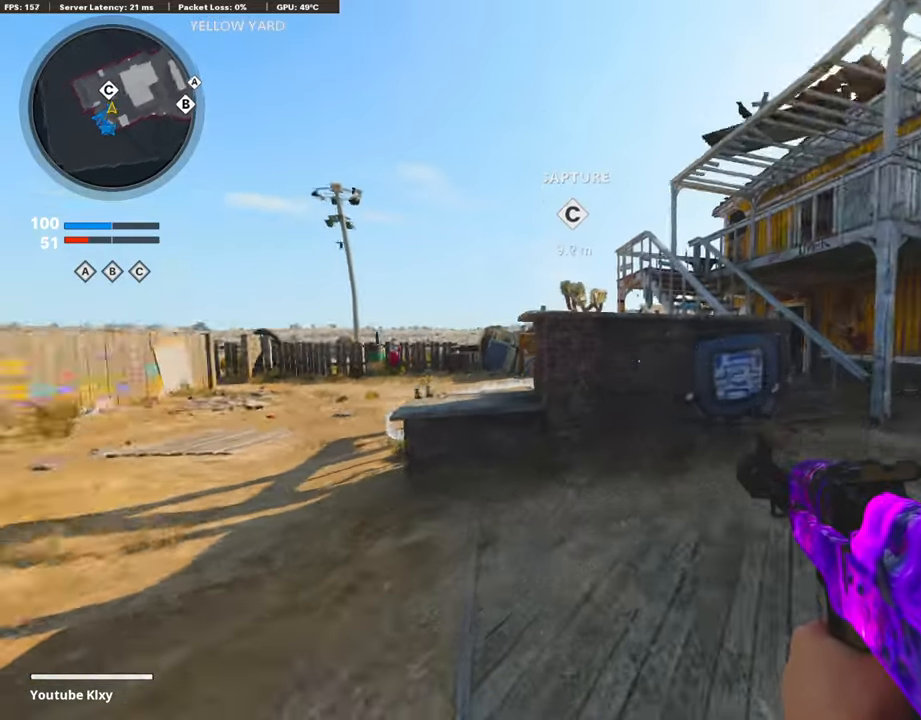
{"buttons": [], "left_stick": "up-left", "right_stick": "center", "events": [[51, "right_stick", "down-left"], [101, "right_stick", "center"]]}
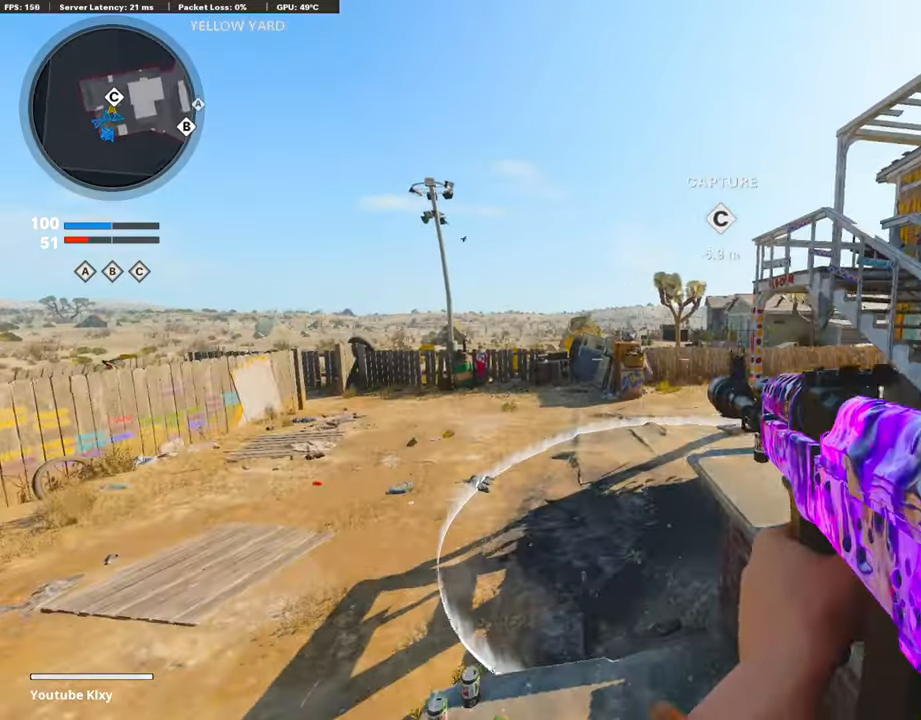
{"buttons": ["R3"], "left_stick": "up-right", "right_stick": "center", "events": [[236, "R3", "down"], [236, "left_stick", "up-right"]]}
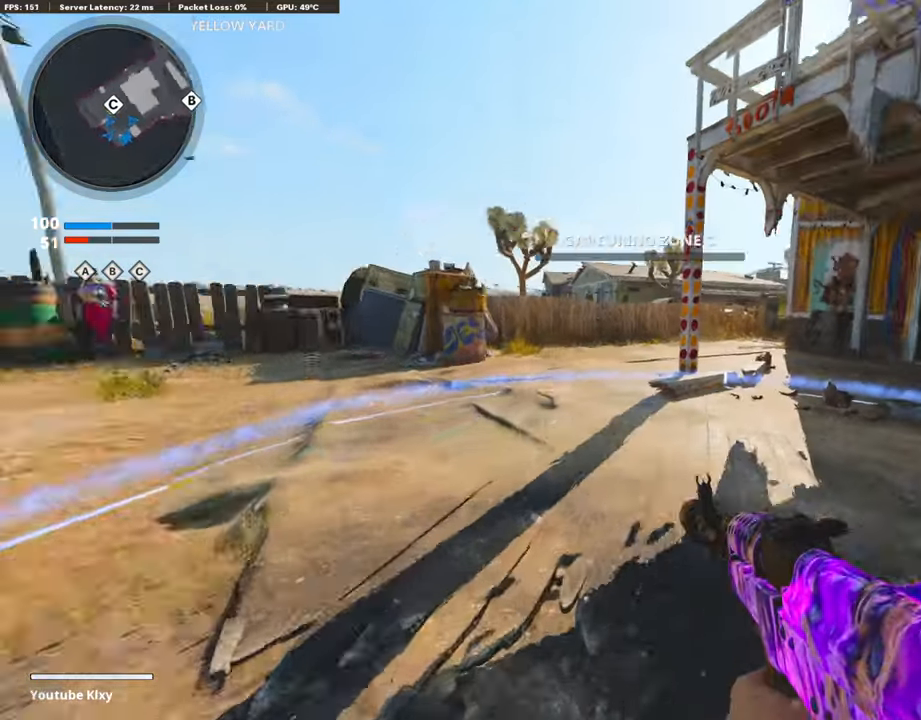
{"buttons": ["TRIANGLE"], "left_stick": "up-right", "right_stick": "center", "events": [[67, "L3", "down"], [67, "R3", "up"], [185, "TRIANGLE", "down"], [202, "L3", "up"], [337, "TRIANGLE", "up"], [438, "TRIANGLE", "down"]]}
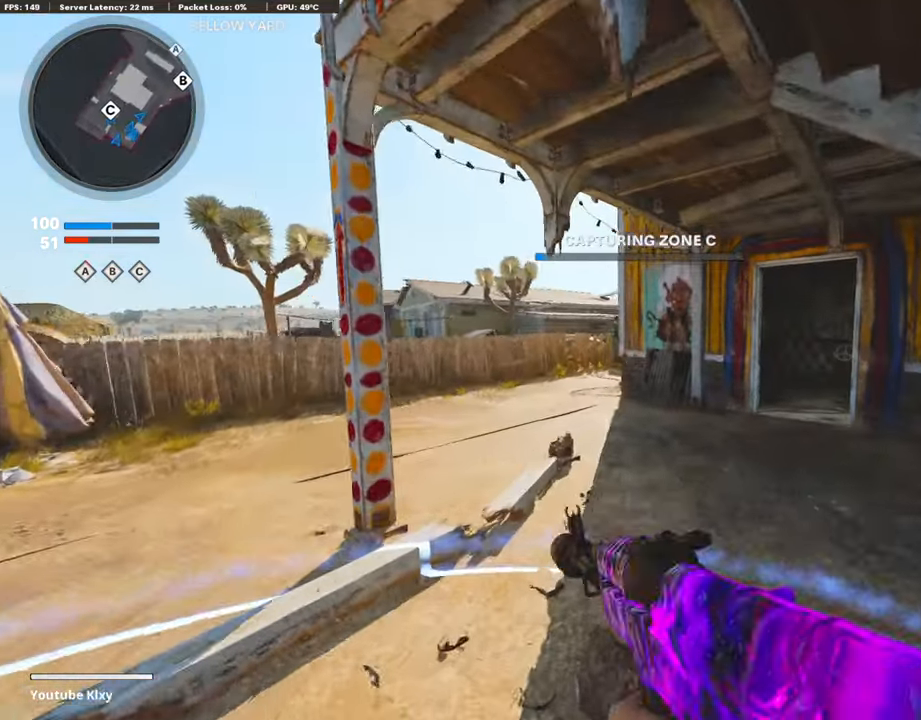
{"buttons": ["TRIANGLE"], "left_stick": "center", "right_stick": "center", "events": [[50, "left_stick", "center"], [134, "TRIANGLE", "up"], [235, "TRIANGLE", "down"], [353, "TRIANGLE", "up"], [387, "TRIANGLE", "down"]]}
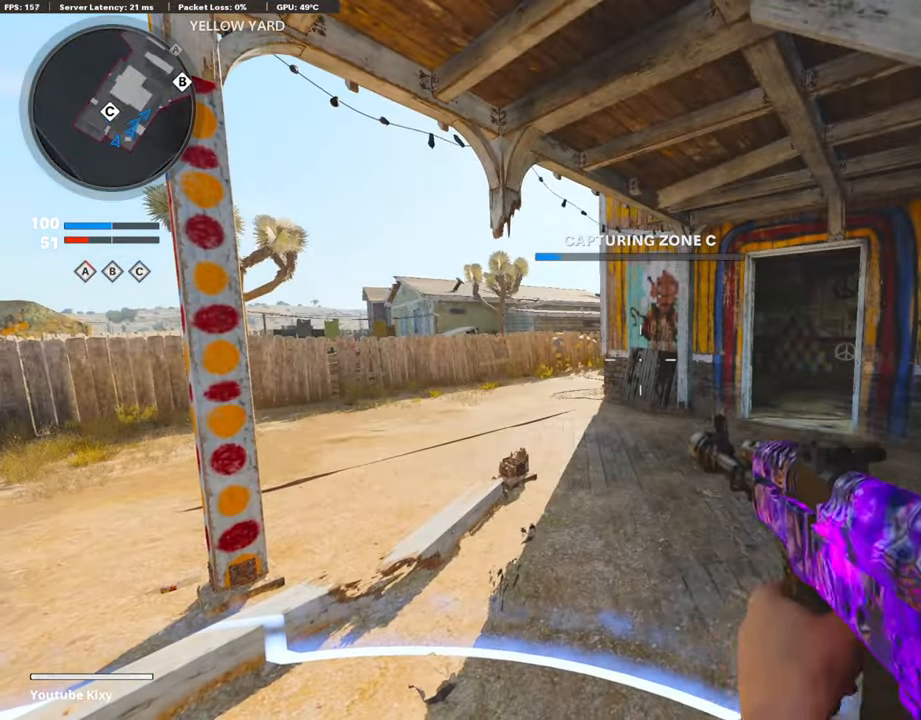
{"buttons": [], "left_stick": "center", "right_stick": "center", "events": [[17, "TRIANGLE", "up"], [118, "DPAD_LEFT", "down"], [471, "DPAD_LEFT", "up"]]}
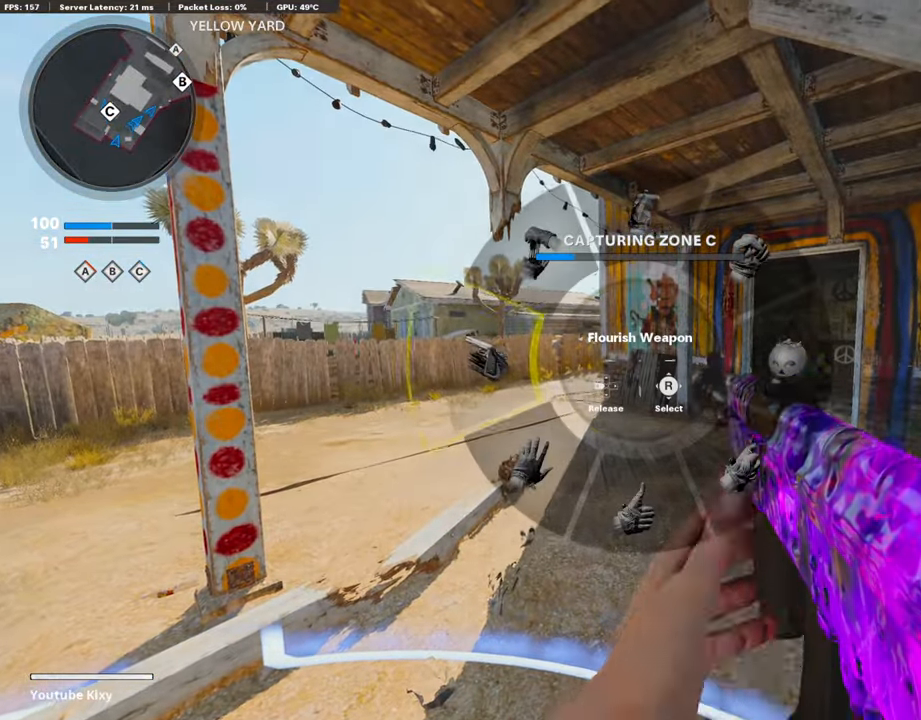
{"buttons": [], "left_stick": "center", "right_stick": "center", "events": [[353, "right_stick", "left"], [505, "right_stick", "center"]]}
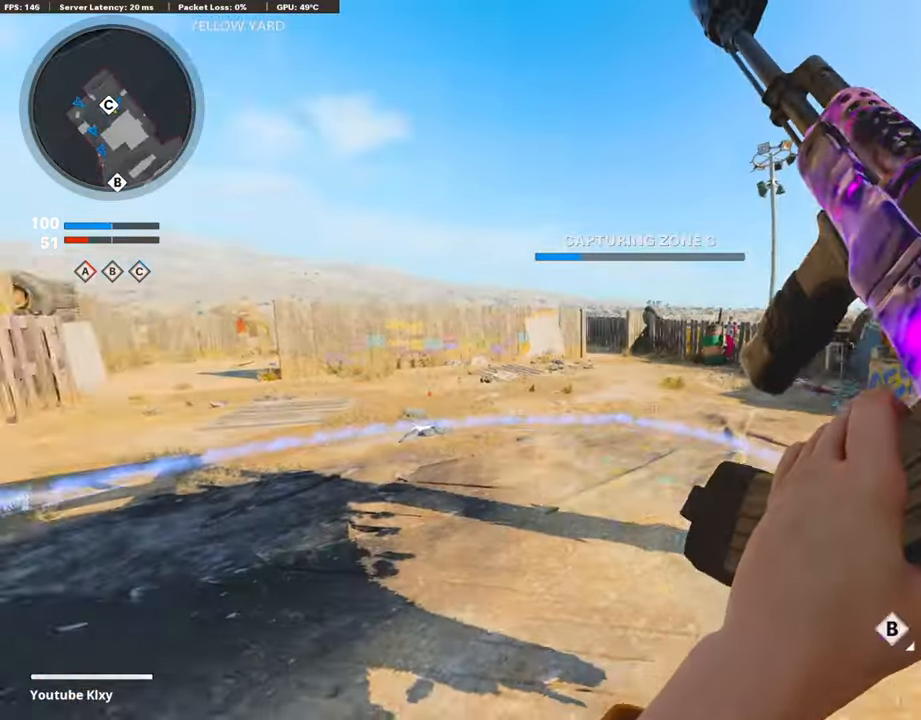
{"buttons": [], "left_stick": "center", "right_stick": "right", "events": [[16, "right_stick", "right"], [319, "right_stick", "center"], [404, "right_stick", "right"]]}